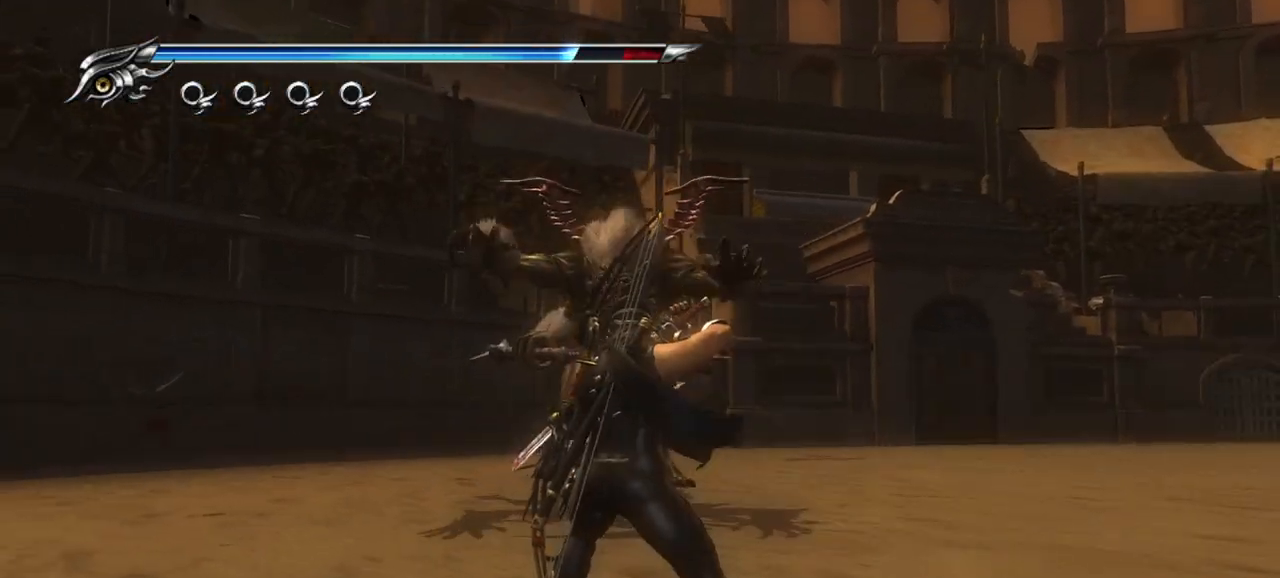
Gameplay with a controller (PlayStation layout); each line is a JSON object with the inputs held at the frame after it. "events" lists button and stick changes between this image and that frame as [ms after this image, input, new state], when the widget could be followed in between.
{"buttons": ["TRIANGLE"], "left_stick": "center", "right_stick": "center", "events": [[33, "SQUARE", "down"], [50, "CROSS", "down"], [50, "L1", "up"], [167, "CROSS", "up"], [167, "SQUARE", "up"], [233, "TRIANGLE", "down"], [333, "TRIANGLE", "up"], [400, "TRIANGLE", "down"]]}
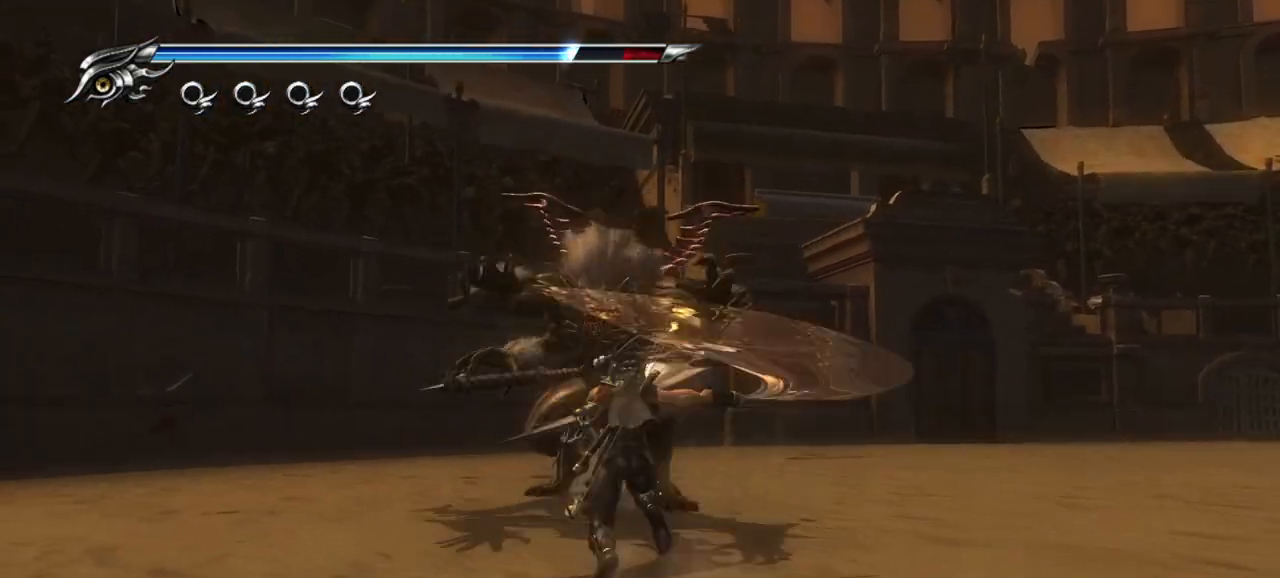
{"buttons": ["L1"], "left_stick": "center", "right_stick": "center", "events": [[83, "TRIANGLE", "up"], [133, "TRIANGLE", "down"], [200, "TRIANGLE", "up"], [283, "TRIANGLE", "down"], [350, "TRIANGLE", "up"], [417, "L1", "down"], [417, "TRIANGLE", "down"], [467, "TRIANGLE", "up"]]}
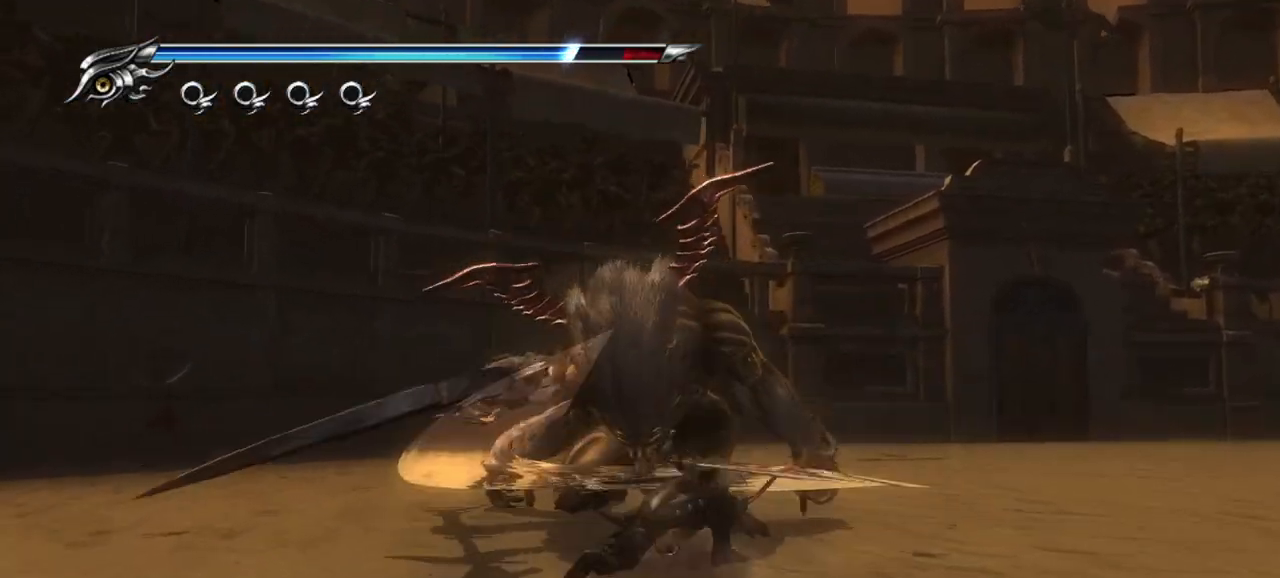
{"buttons": ["L1"], "left_stick": "center", "right_stick": "center", "events": [[50, "TRIANGLE", "down"], [117, "TRIANGLE", "up"], [183, "TRIANGLE", "down"], [250, "TRIANGLE", "up"]]}
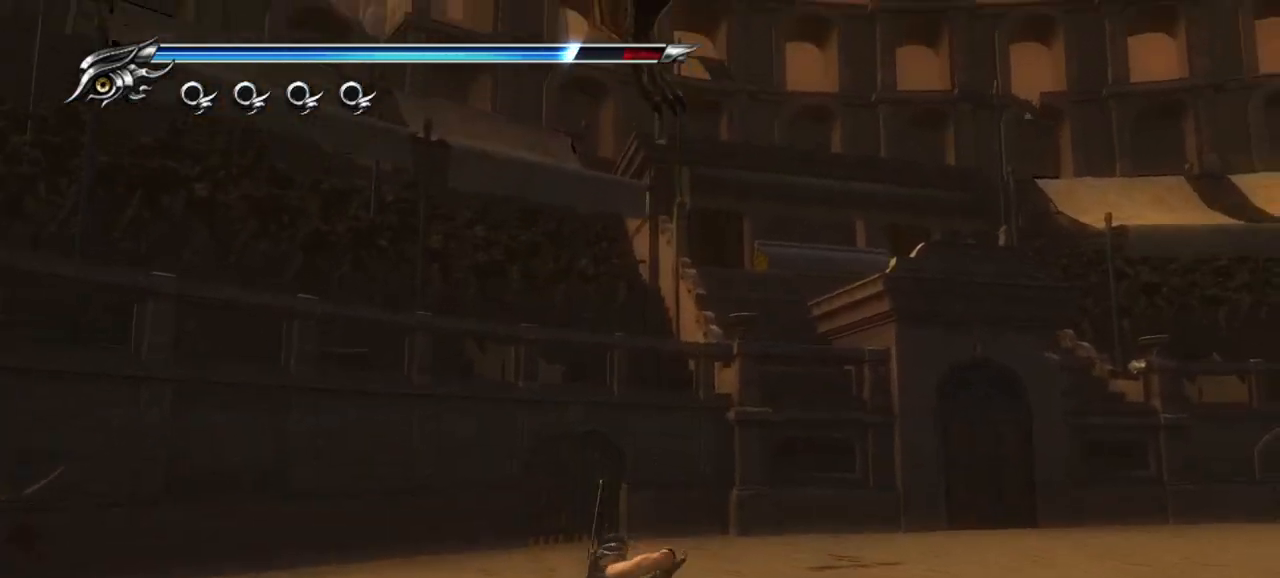
{"buttons": ["L1"], "left_stick": "center", "right_stick": "center", "events": [[167, "left_stick", "down-right"], [333, "left_stick", "center"]]}
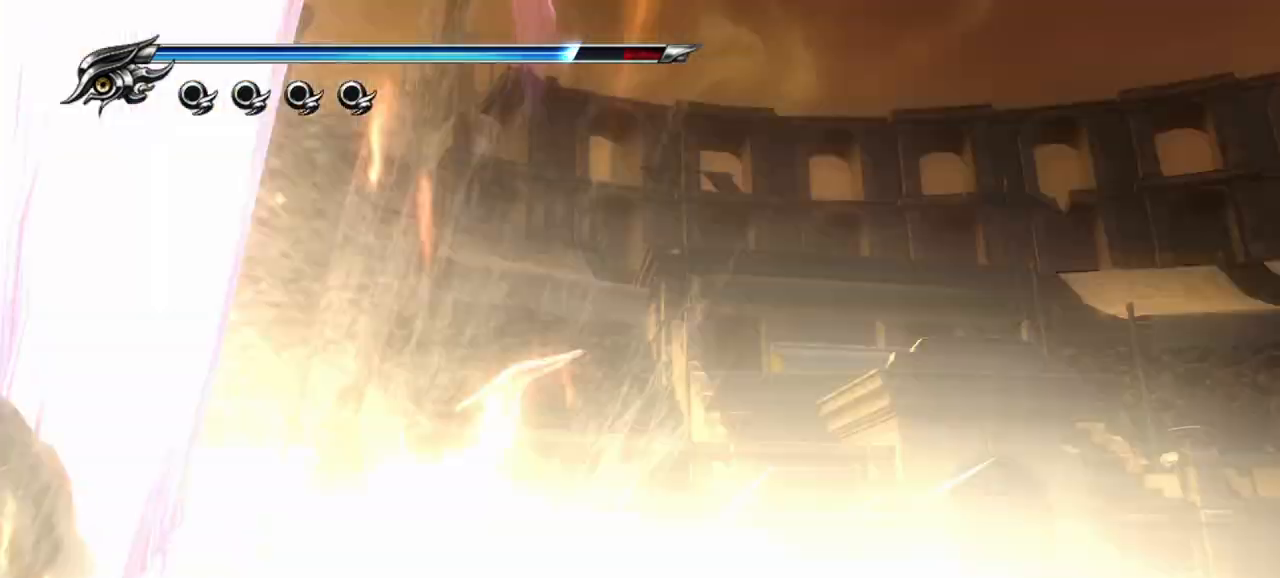
{"buttons": ["TRIANGLE"], "left_stick": "center", "right_stick": "center", "events": [[83, "SQUARE", "down"], [133, "L1", "up"], [217, "SQUARE", "up"], [267, "SQUARE", "down"], [367, "SQUARE", "up"], [500, "TRIANGLE", "down"]]}
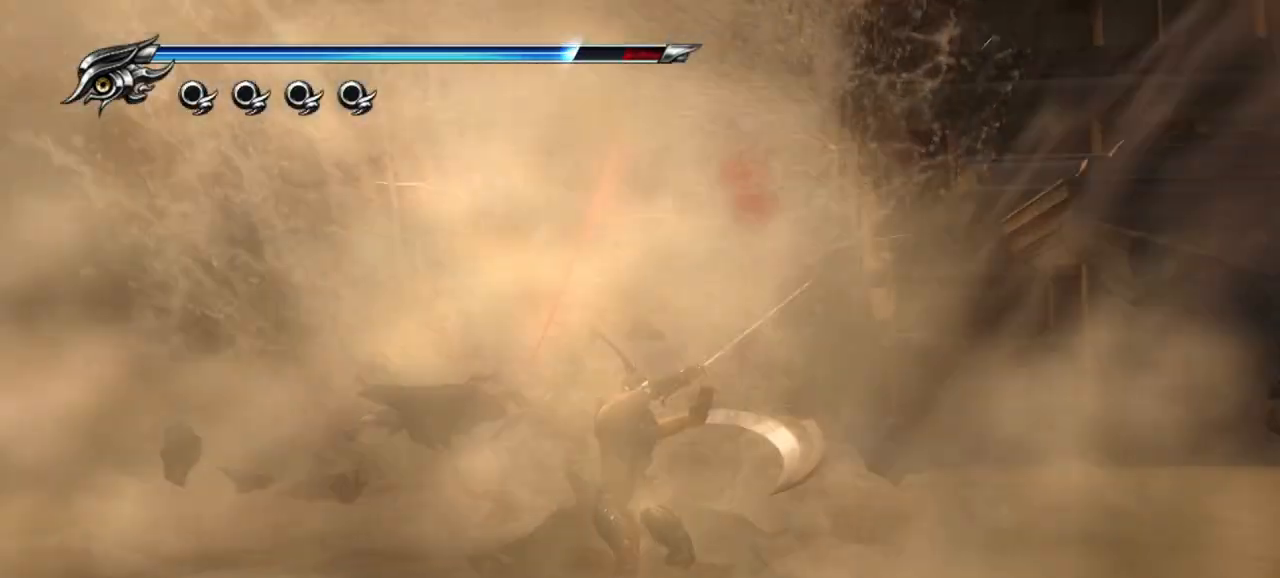
{"buttons": ["TRIANGLE"], "left_stick": "center", "right_stick": "center", "events": [[100, "TRIANGLE", "up"], [167, "TRIANGLE", "down"], [217, "TRIANGLE", "up"], [283, "TRIANGLE", "down"], [367, "TRIANGLE", "up"], [417, "TRIANGLE", "down"]]}
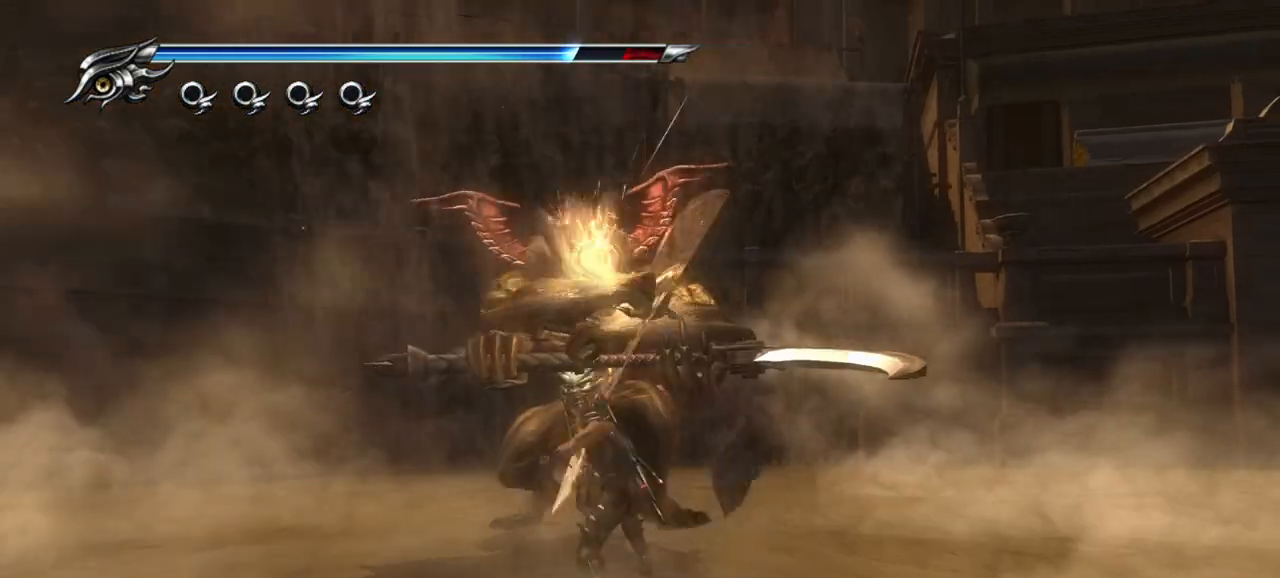
{"buttons": ["TRIANGLE"], "left_stick": "center", "right_stick": "center", "events": [[17, "TRIANGLE", "up"], [67, "TRIANGLE", "down"], [150, "TRIANGLE", "up"], [183, "TRIANGLE", "down"], [267, "TRIANGLE", "up"], [317, "TRIANGLE", "down"], [400, "TRIANGLE", "up"], [467, "TRIANGLE", "down"]]}
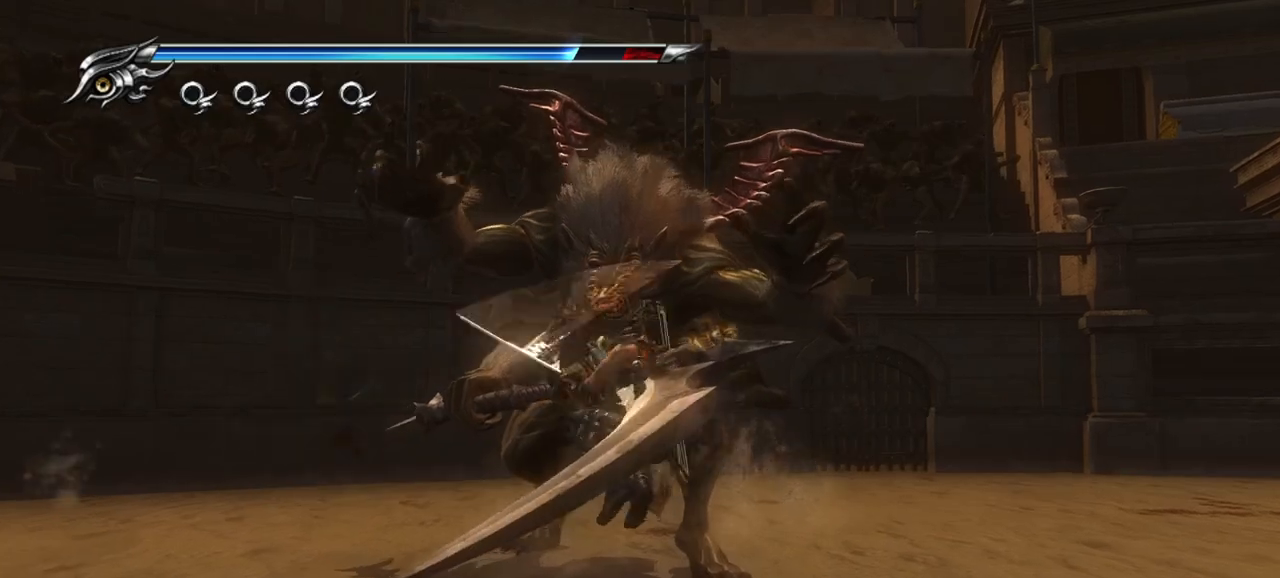
{"buttons": [], "left_stick": "center", "right_stick": "center", "events": [[33, "TRIANGLE", "up"], [117, "TRIANGLE", "down"], [183, "TRIANGLE", "up"], [250, "TRIANGLE", "down"], [317, "TRIANGLE", "up"], [367, "TRIANGLE", "down"], [433, "TRIANGLE", "up"]]}
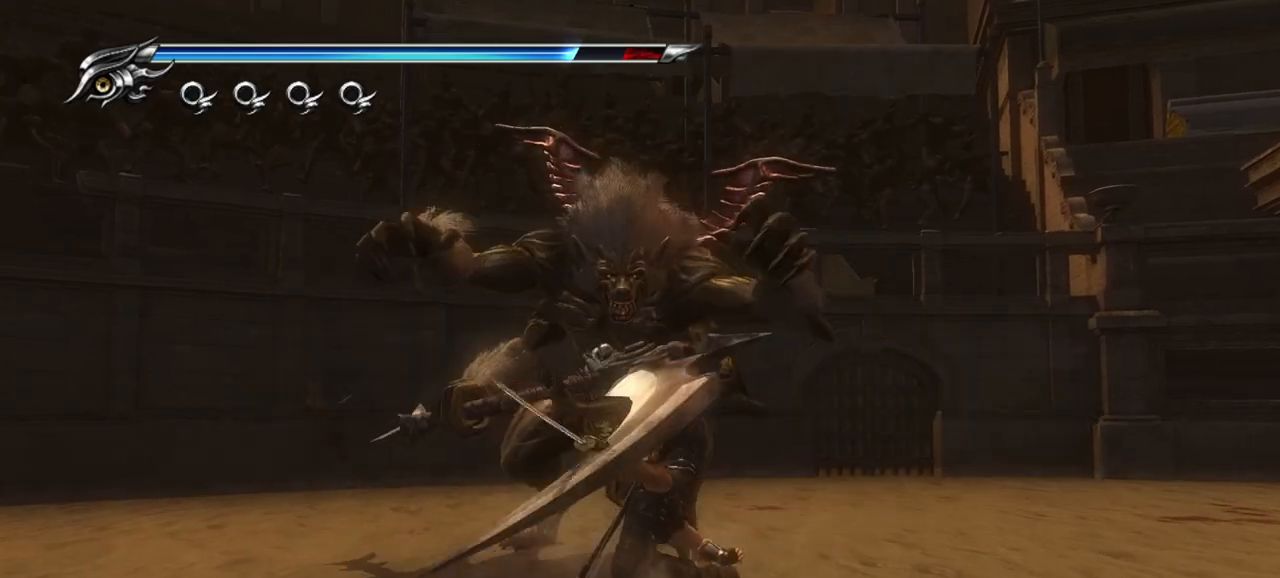
{"buttons": ["L1"], "left_stick": "center", "right_stick": "center", "events": [[33, "TRIANGLE", "down"], [100, "TRIANGLE", "up"], [217, "L1", "down"]]}
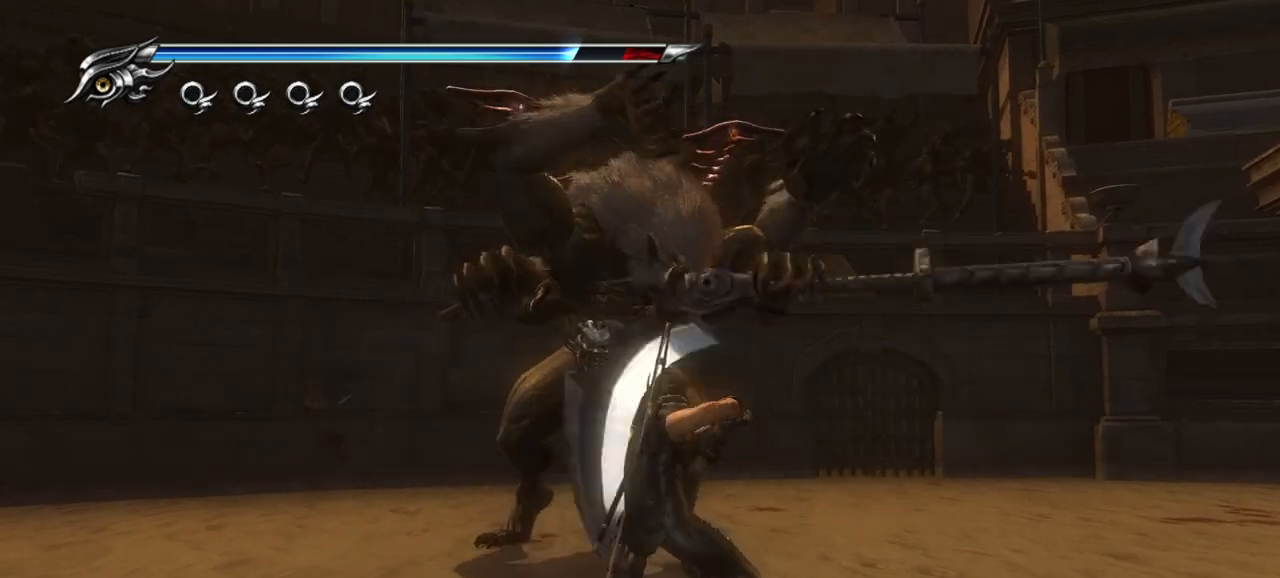
{"buttons": ["L1"], "left_stick": "down-right", "right_stick": "center", "events": [[500, "left_stick", "down-right"]]}
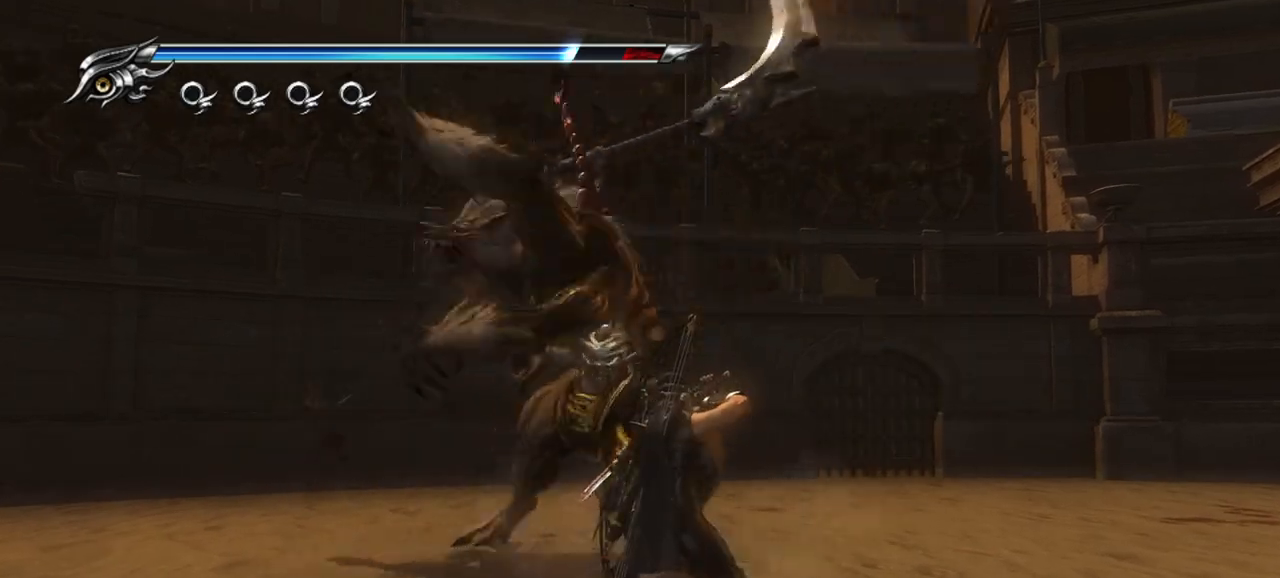
{"buttons": ["L1"], "left_stick": "center", "right_stick": "center", "events": [[183, "left_stick", "center"], [317, "left_stick", "up-left"], [367, "left_stick", "center"]]}
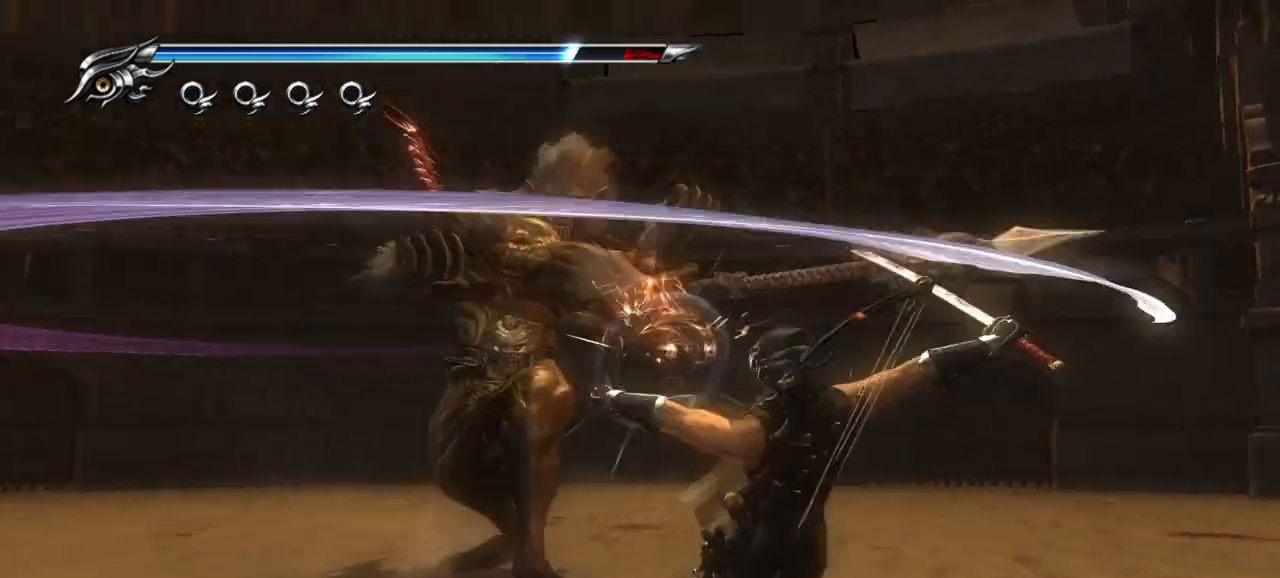
{"buttons": ["L1"], "left_stick": "up-left", "right_stick": "center", "events": [[167, "left_stick", "up-left"]]}
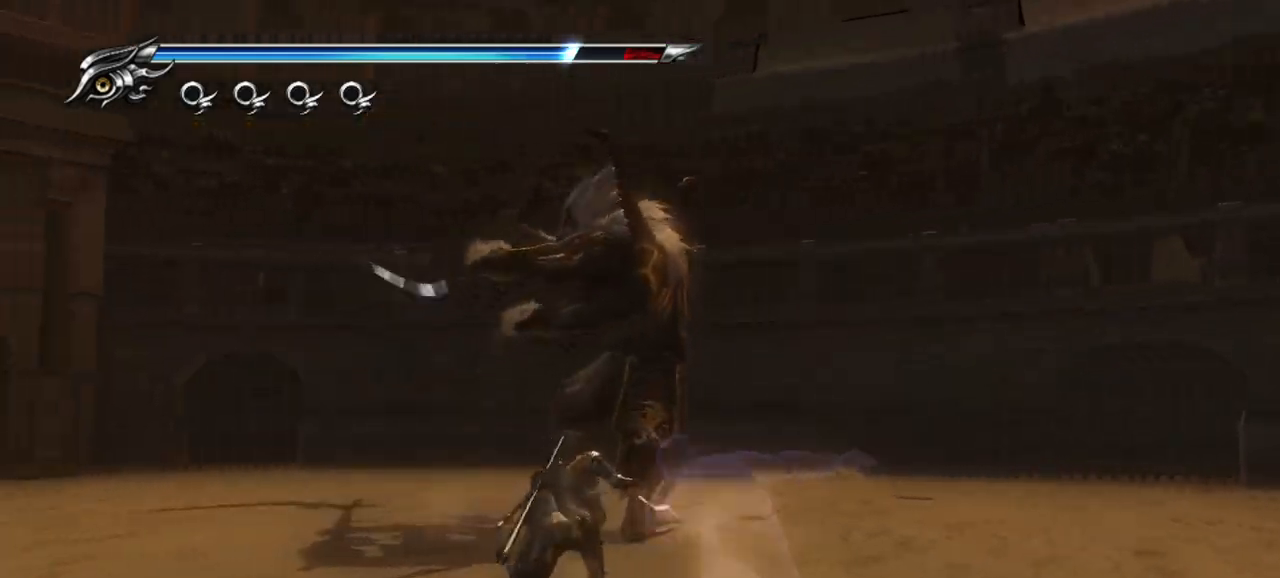
{"buttons": ["TRIANGLE"], "left_stick": "center", "right_stick": "center", "events": [[50, "left_stick", "center"], [150, "L1", "up"], [150, "SQUARE", "down"], [267, "SQUARE", "up"], [317, "SQUARE", "down"], [383, "SQUARE", "up"], [467, "TRIANGLE", "down"]]}
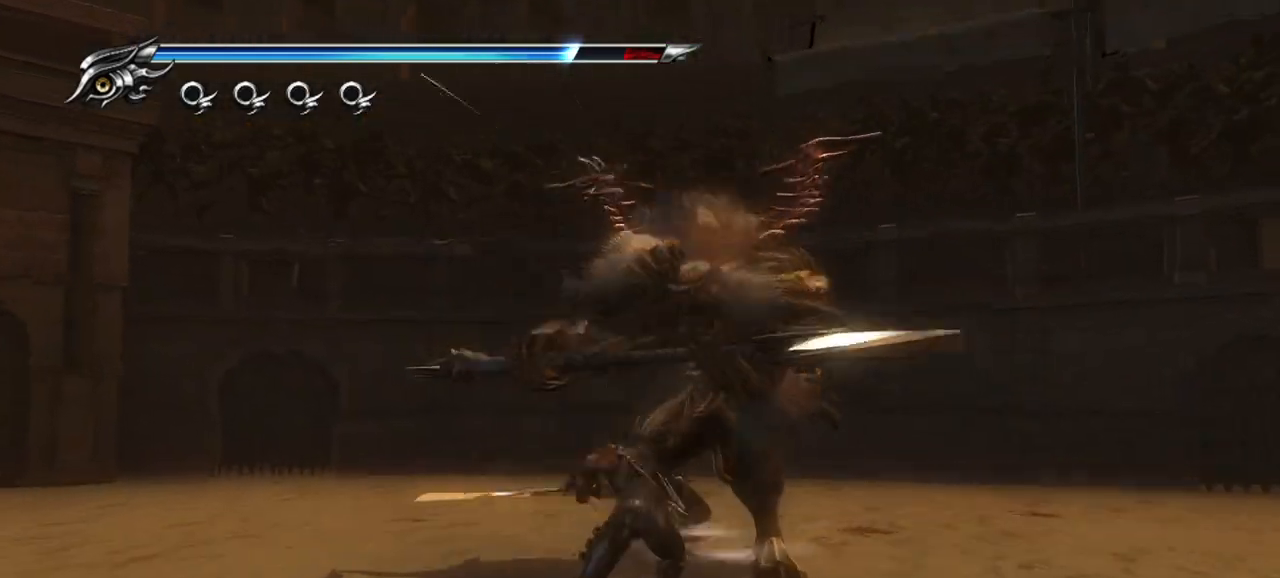
{"buttons": [], "left_stick": "center", "right_stick": "center", "events": [[67, "TRIANGLE", "up"], [117, "TRIANGLE", "down"], [133, "L1", "down"], [200, "TRIANGLE", "up"], [267, "TRIANGLE", "down"], [317, "TRIANGLE", "up"], [383, "L1", "up"], [383, "TRIANGLE", "down"], [467, "TRIANGLE", "up"]]}
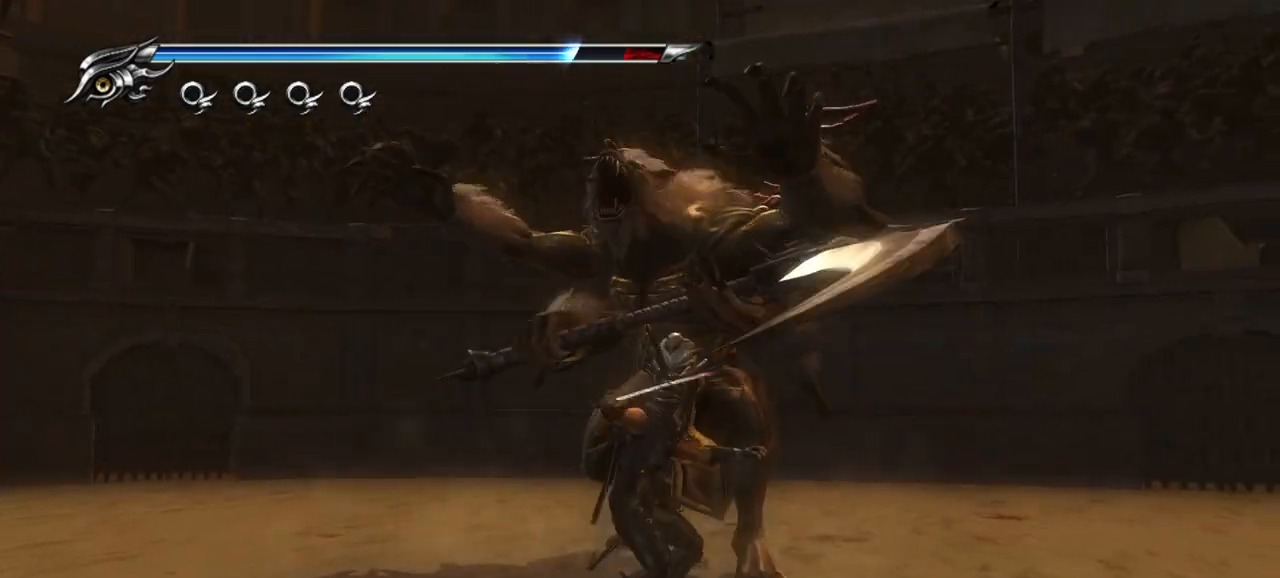
{"buttons": ["L1"], "left_stick": "center", "right_stick": "center", "events": [[33, "TRIANGLE", "down"], [117, "TRIANGLE", "up"], [183, "TRIANGLE", "down"], [217, "TRIANGLE", "up"], [283, "L1", "down"]]}
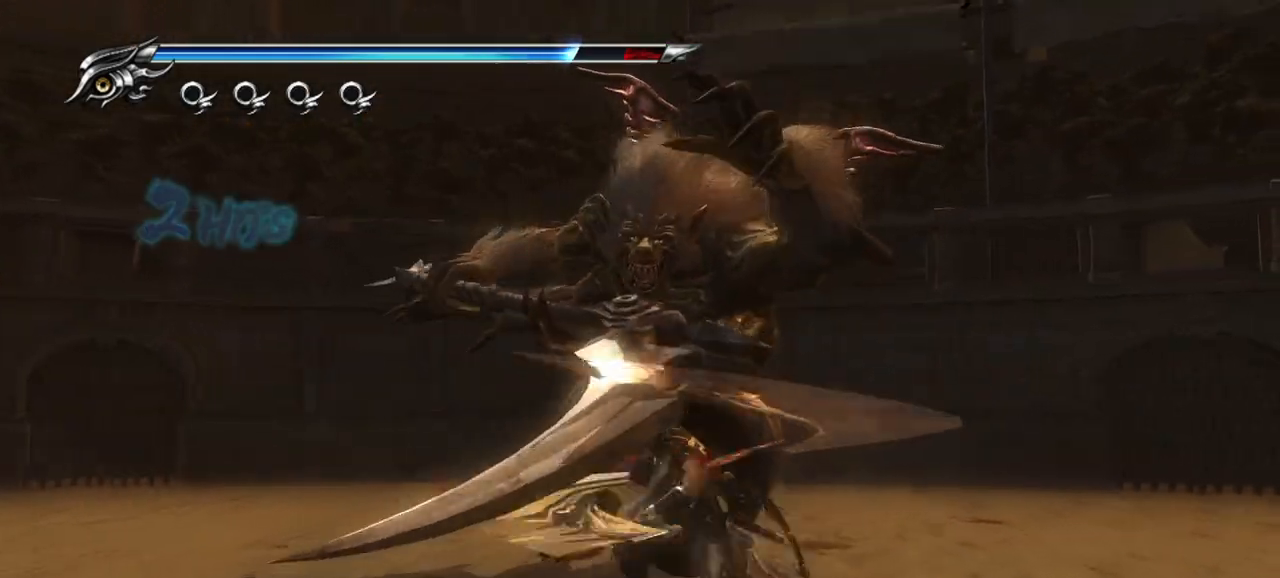
{"buttons": ["L1"], "left_stick": "down-right", "right_stick": "center", "events": [[500, "left_stick", "down-right"]]}
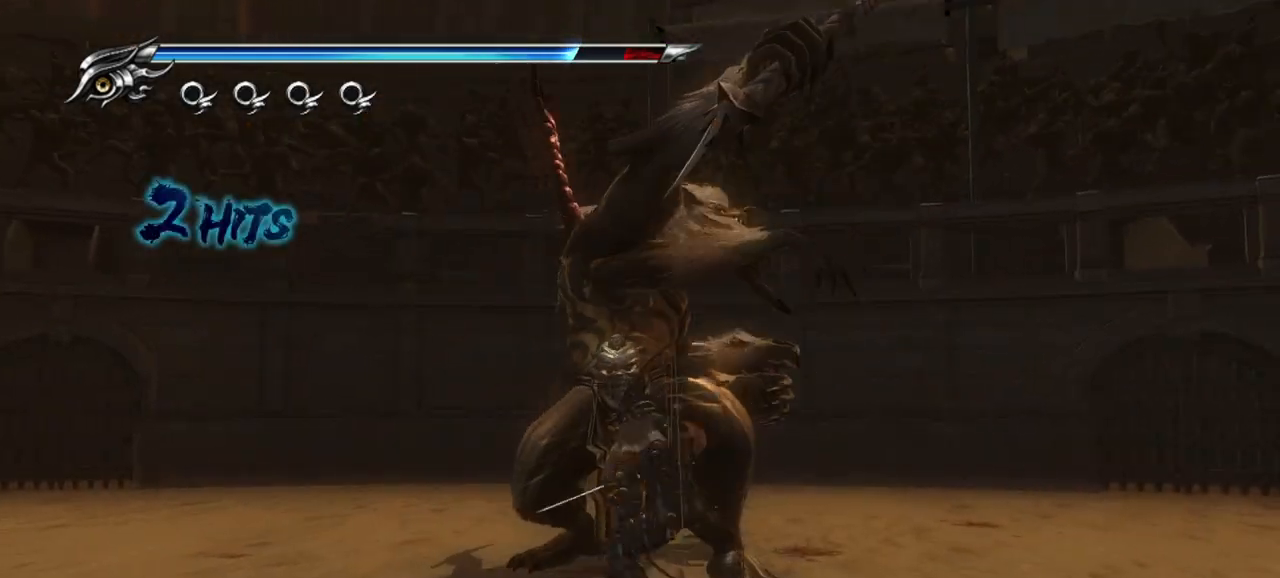
{"buttons": ["L1"], "left_stick": "down-right", "right_stick": "center", "events": [[167, "left_stick", "center"], [467, "left_stick", "down-right"]]}
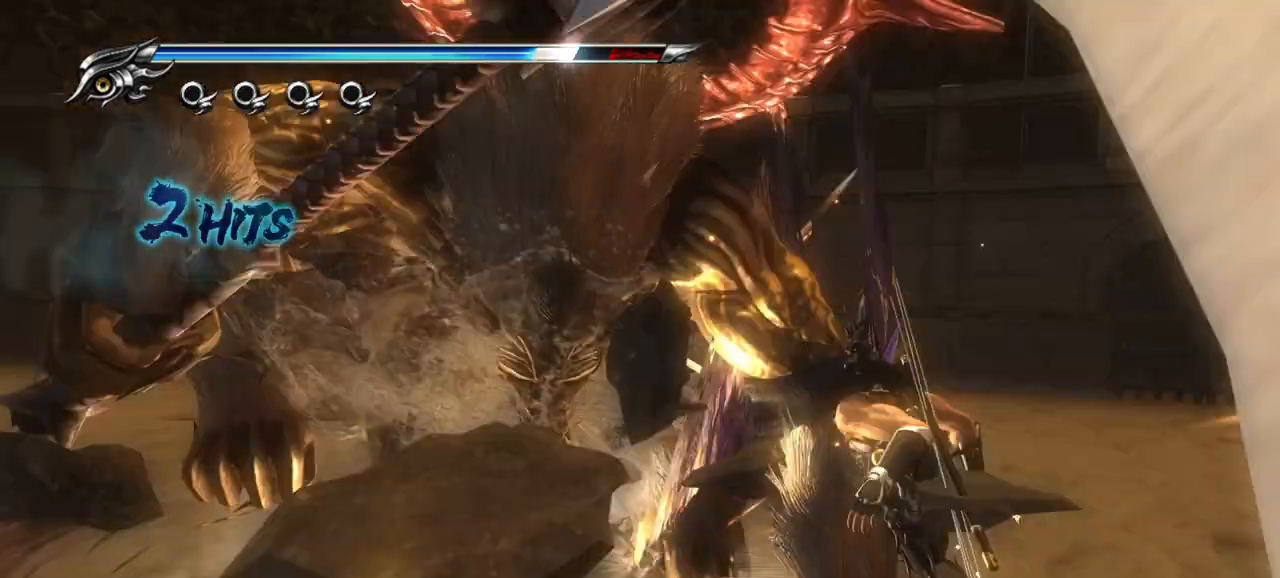
{"buttons": ["L1"], "left_stick": "center", "right_stick": "center", "events": [[67, "left_stick", "center"]]}
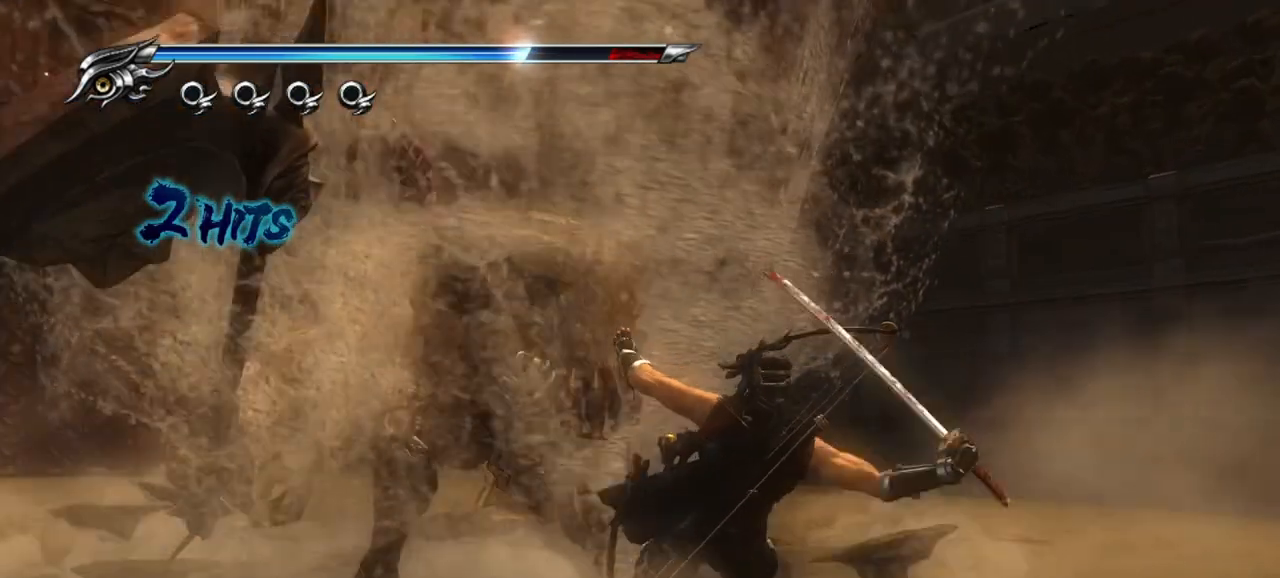
{"buttons": ["SQUARE"], "left_stick": "up-right", "right_stick": "center", "events": [[167, "left_stick", "up"], [367, "left_stick", "up-right"], [483, "SQUARE", "down"], [500, "L1", "up"]]}
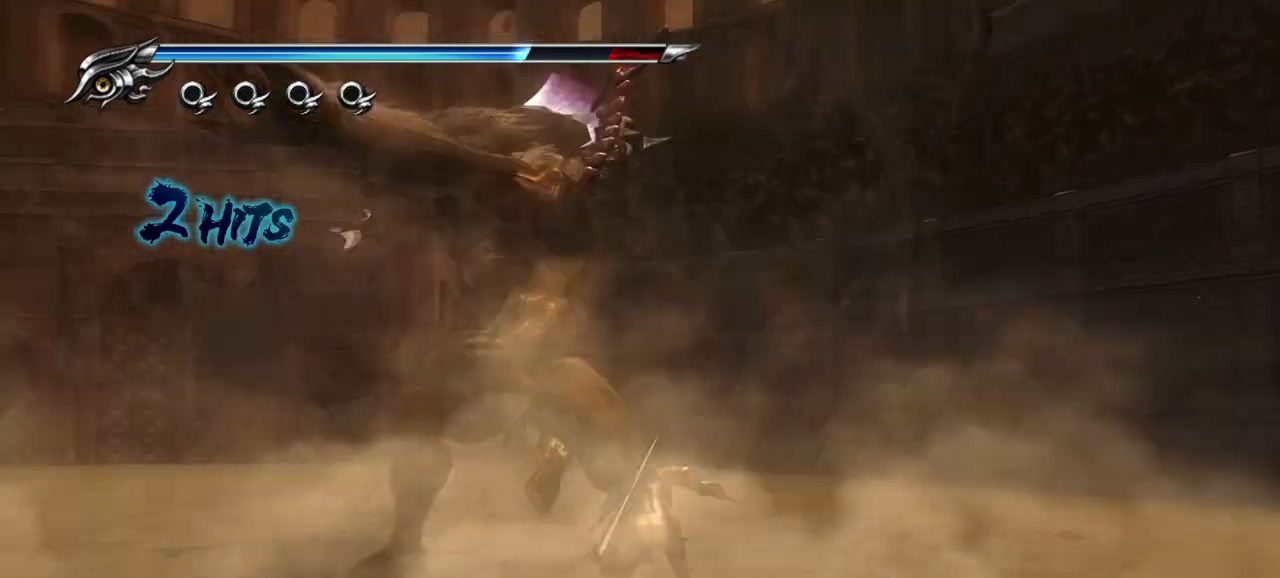
{"buttons": ["L1"], "left_stick": "center", "right_stick": "center", "events": [[83, "left_stick", "center"], [117, "SQUARE", "up"], [183, "SQUARE", "down"], [217, "SQUARE", "up"], [250, "L1", "down"]]}
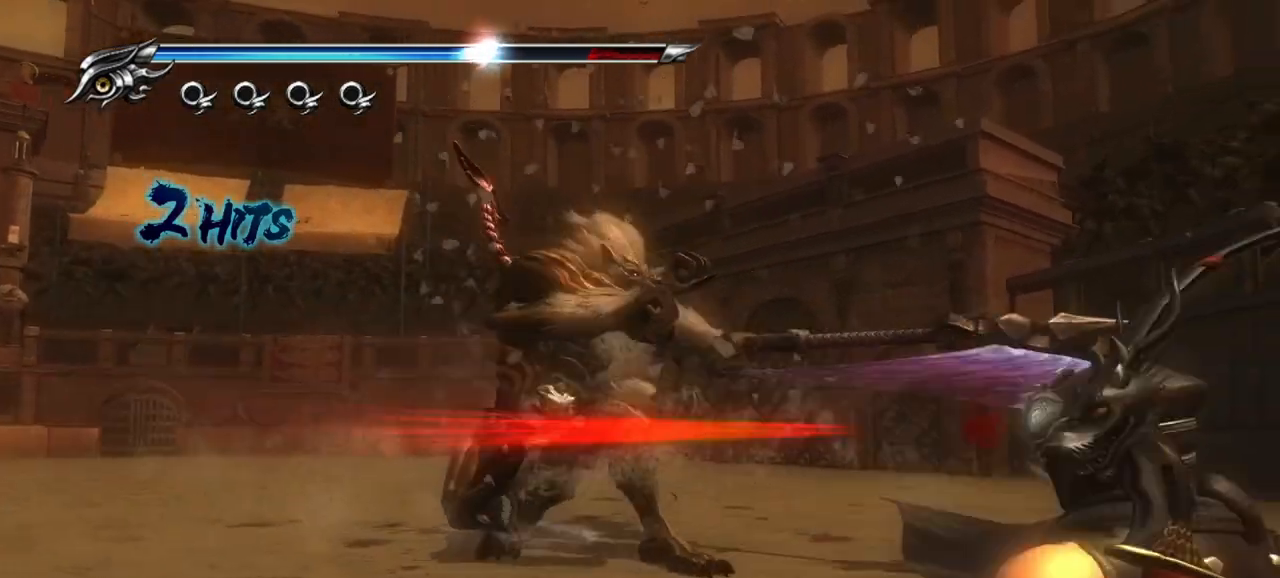
{"buttons": ["L1"], "left_stick": "center", "right_stick": "center", "events": []}
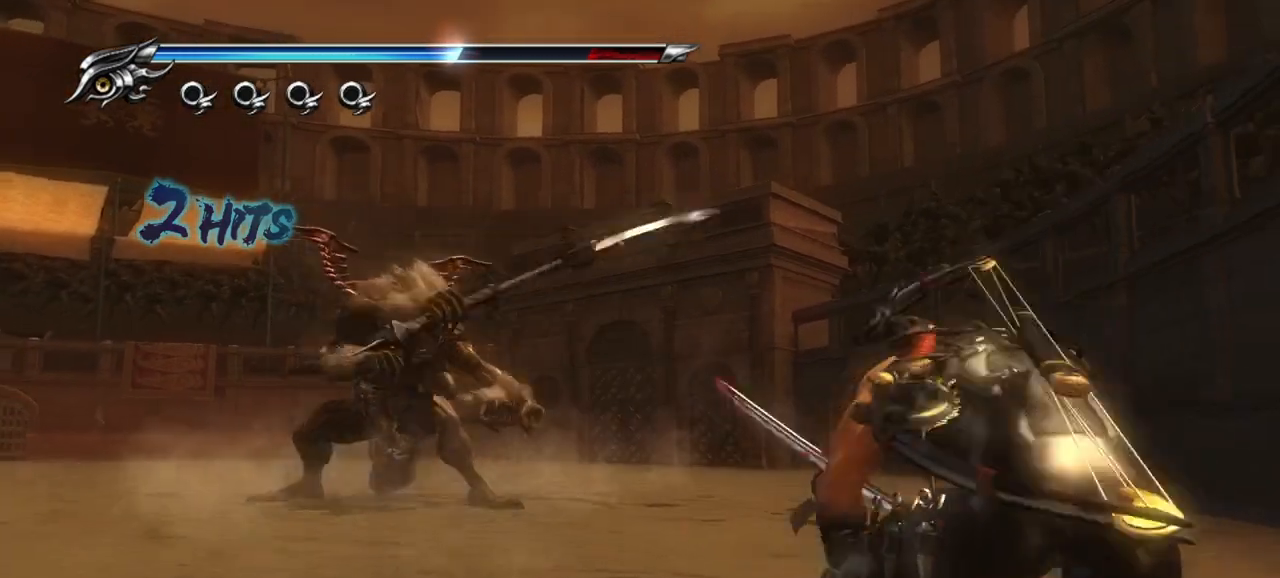
{"buttons": ["CROSS"], "left_stick": "up-left", "right_stick": "center", "events": [[217, "left_stick", "up-left"], [400, "CROSS", "down"], [467, "L1", "up"]]}
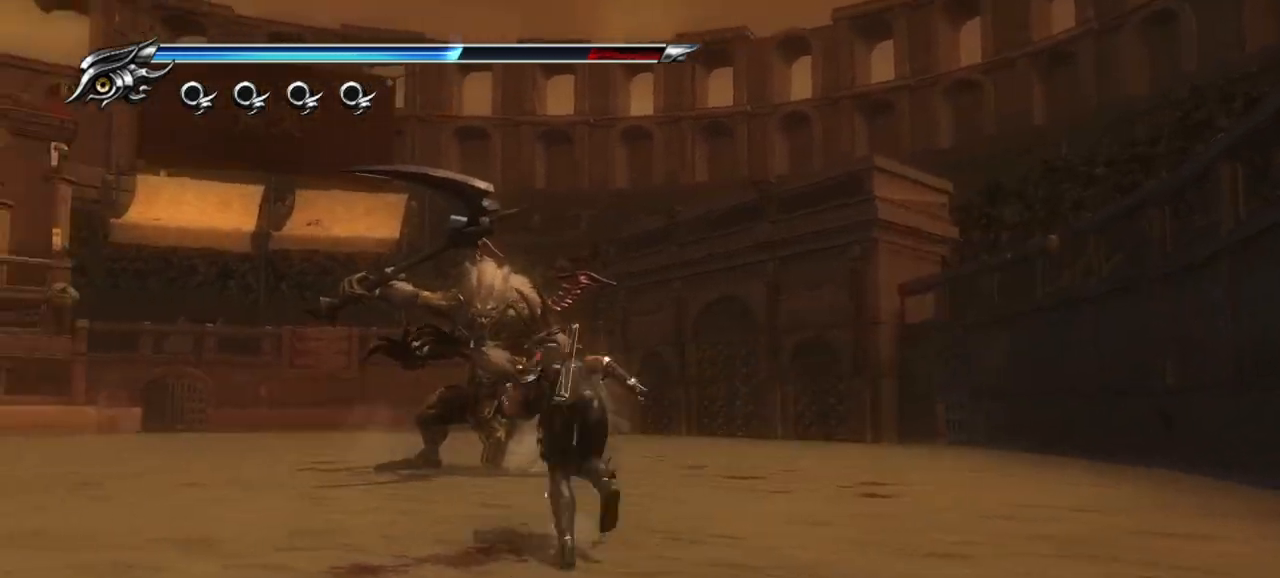
{"buttons": [], "left_stick": "up", "right_stick": "center", "events": [[50, "CROSS", "up"], [133, "TRIANGLE", "down"], [167, "left_stick", "up-right"], [217, "TRIANGLE", "up"], [267, "TRIANGLE", "down"], [350, "TRIANGLE", "up"], [400, "TRIANGLE", "down"], [400, "left_stick", "up"], [467, "TRIANGLE", "up"]]}
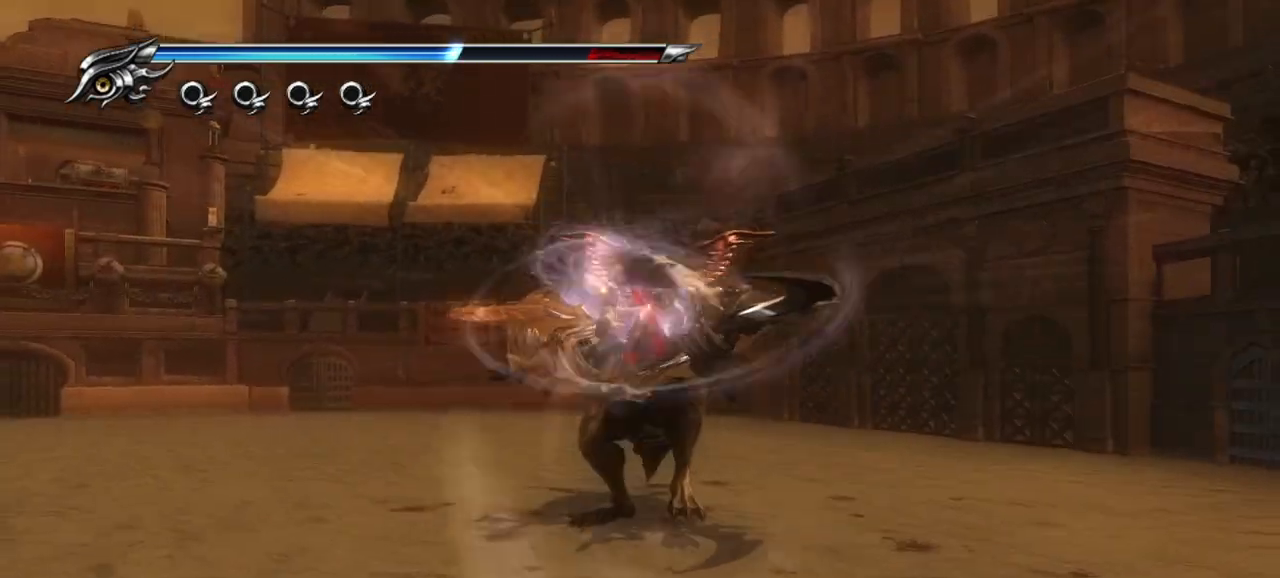
{"buttons": ["TRIANGLE"], "left_stick": "center", "right_stick": "center", "events": [[117, "L1", "down"], [133, "left_stick", "center"], [433, "TRIANGLE", "down"], [450, "L1", "up"]]}
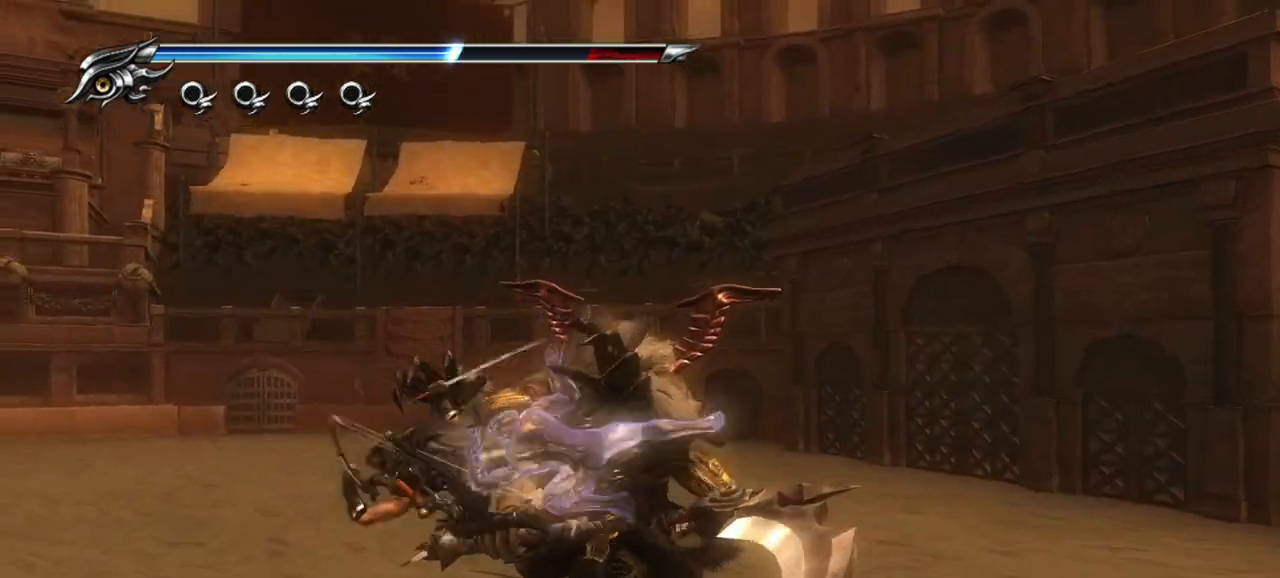
{"buttons": ["L1"], "left_stick": "center", "right_stick": "center", "events": [[67, "TRIANGLE", "up"], [117, "TRIANGLE", "down"], [217, "TRIANGLE", "up"], [500, "L1", "down"]]}
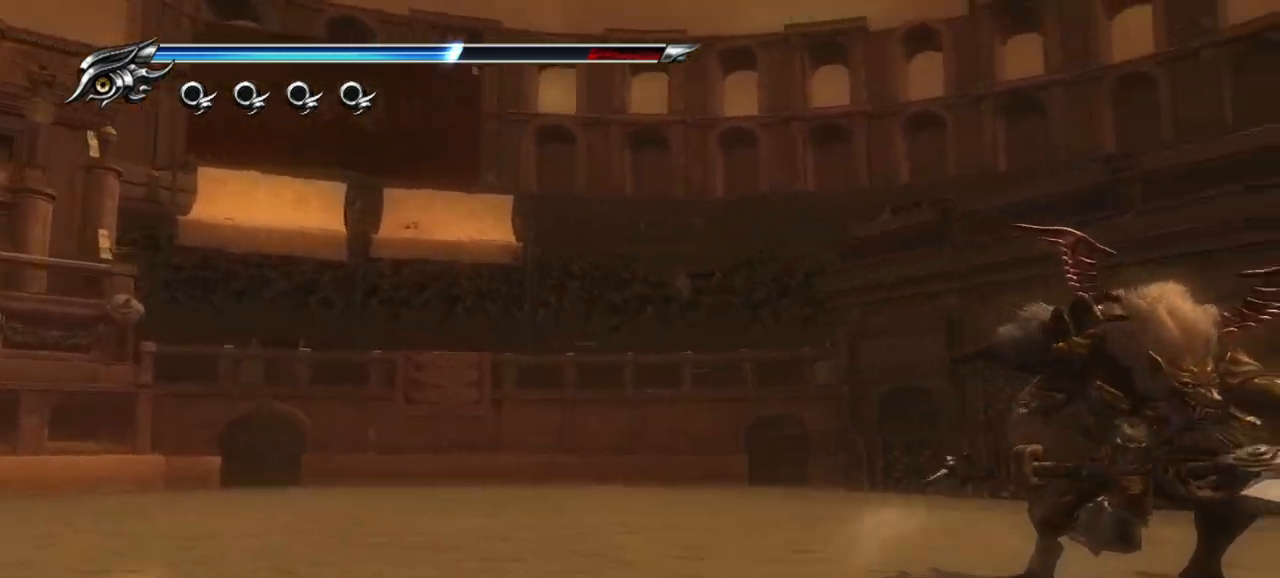
{"buttons": ["L1"], "left_stick": "center", "right_stick": "center", "events": []}
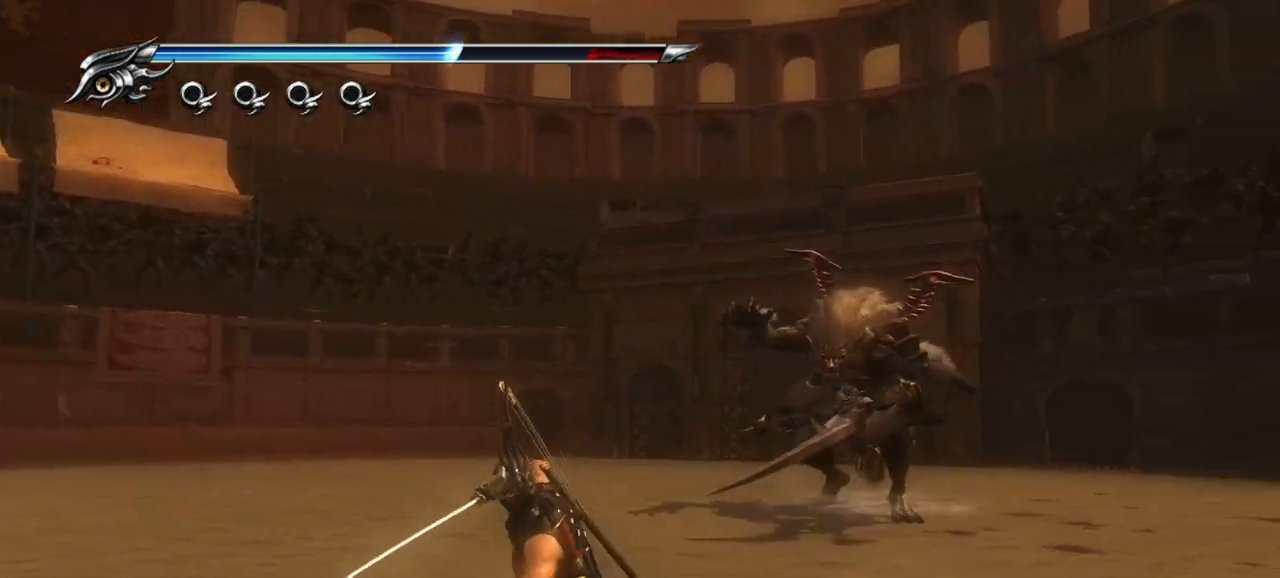
{"buttons": ["L1"], "left_stick": "center", "right_stick": "center", "events": []}
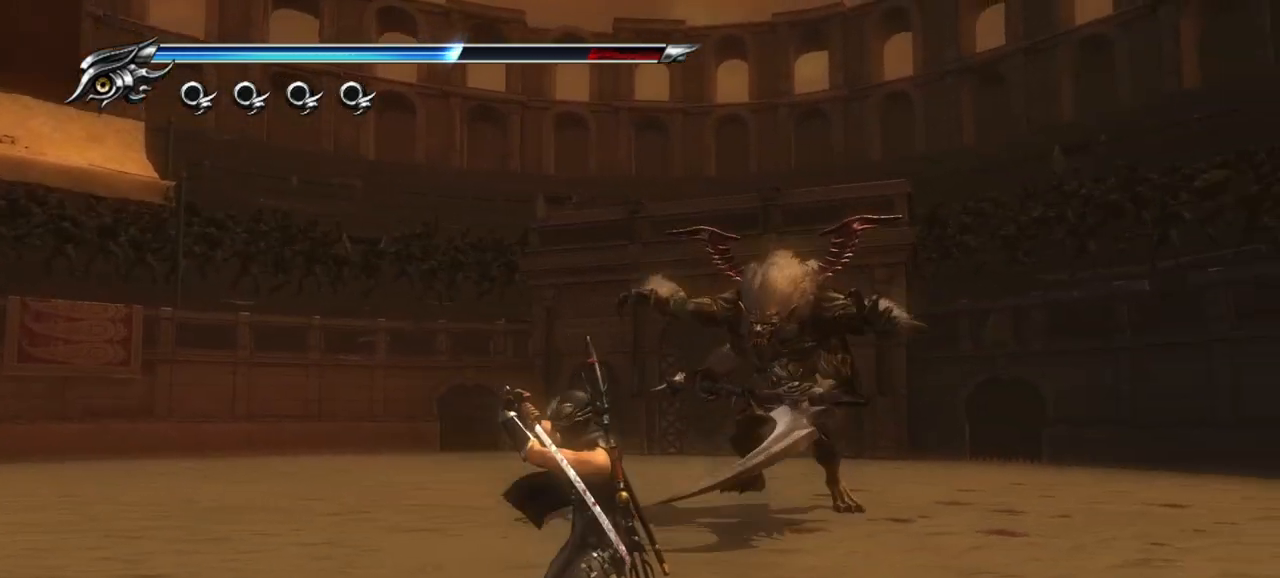
{"buttons": ["L1"], "left_stick": "center", "right_stick": "center", "events": []}